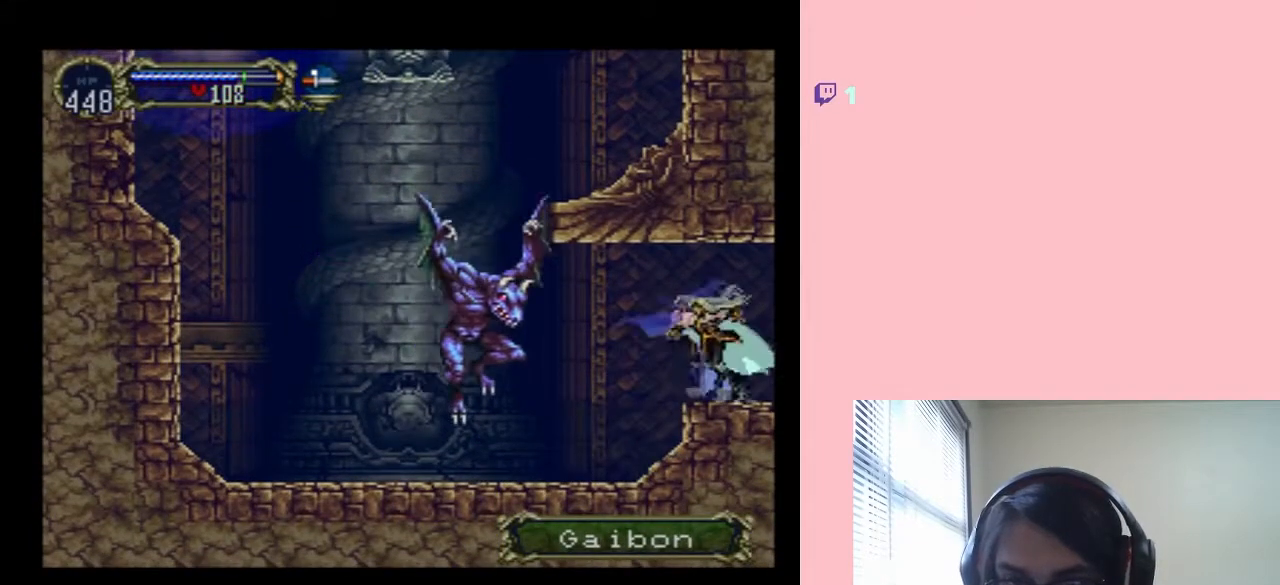
Gameplay with a controller (Nintendo layout); each line is a JSON object with the inputs held at the frame after it (dt_ms = milliseconds from this image to that frame). "events" lists button and stick changes between this image and that frame as [ms after this image, input, new state], when the widget could be followed in between. Not read: L2 L3 R2 R3.
{"dt_ms": 500, "buttons": ["X"], "left_stick": "center", "right_stick": "center", "events": [[67, "X", "up"], [183, "X", "down"], [317, "X", "up"], [433, "X", "down"]]}
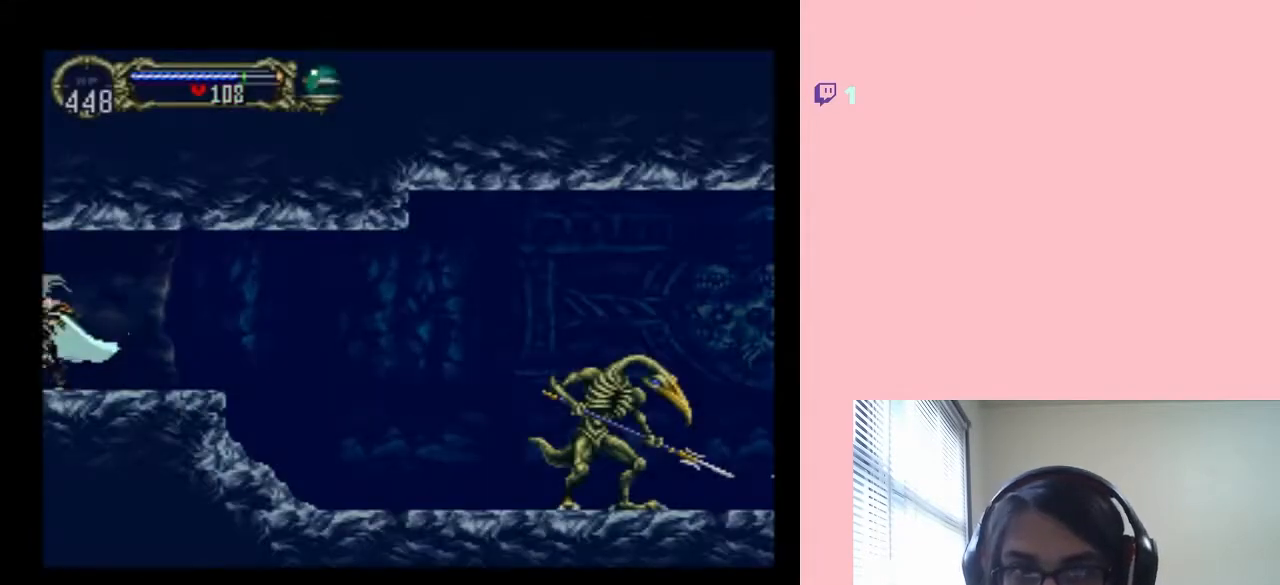
{"dt_ms": 500, "buttons": [], "left_stick": "center", "right_stick": "center", "events": [[50, "X", "up"], [150, "X", "down"], [250, "X", "up"], [350, "X", "down"], [500, "X", "up"]]}
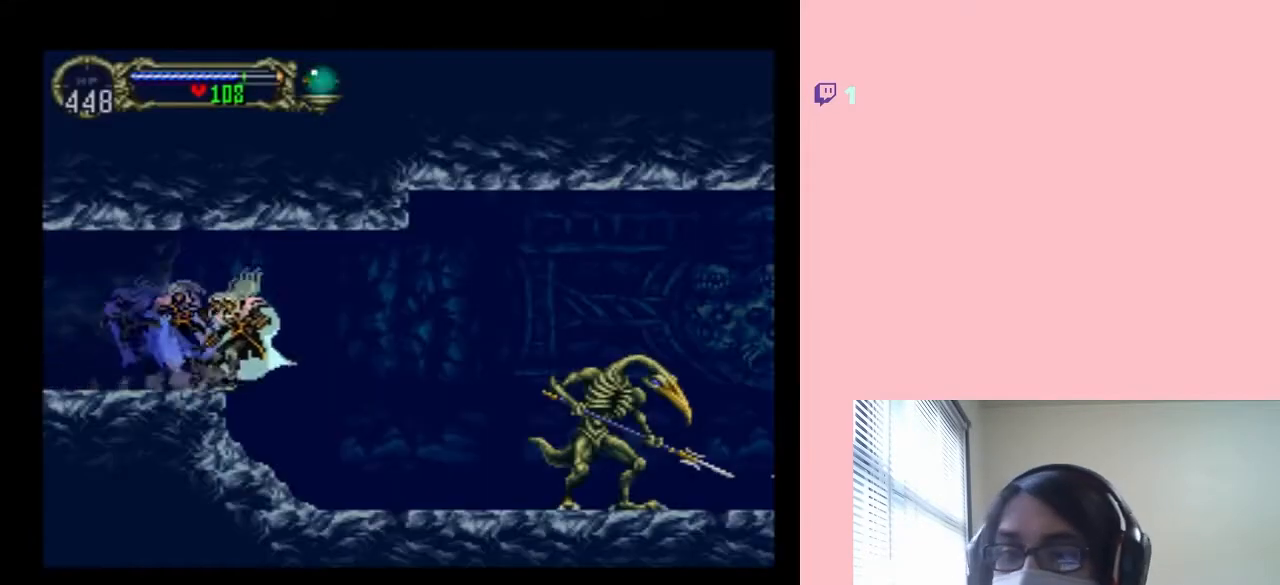
{"dt_ms": 500, "buttons": ["X", "DPAD_RIGHT"], "left_stick": "center", "right_stick": "center", "events": [[117, "X", "down"], [250, "X", "up"], [367, "DPAD_RIGHT", "down"], [467, "X", "down"]]}
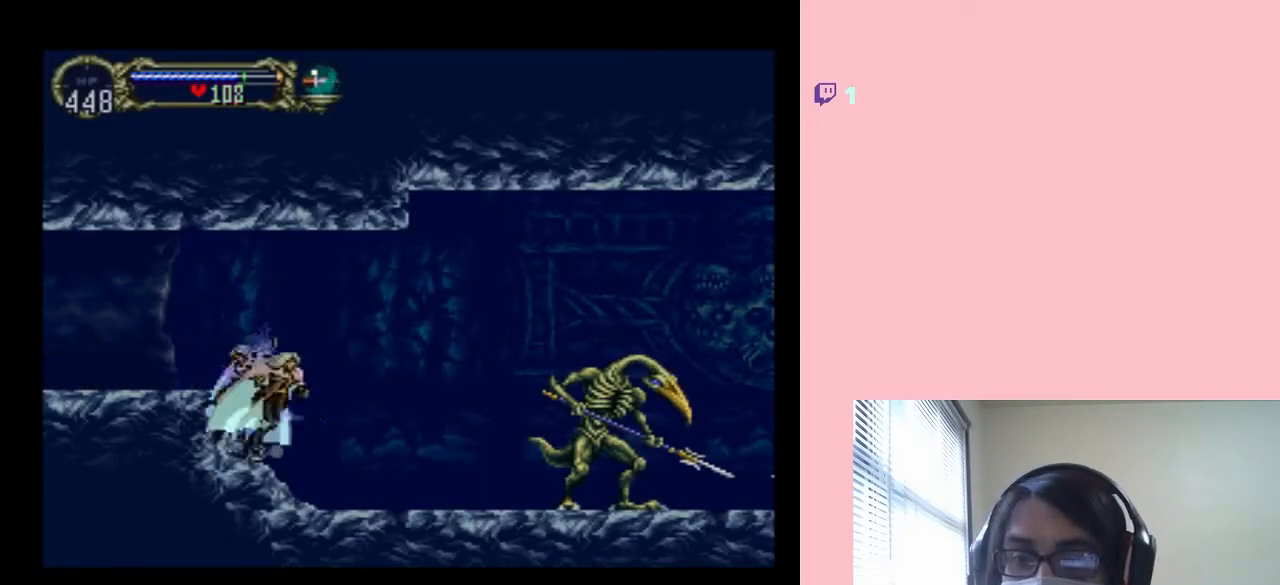
{"dt_ms": 500, "buttons": ["Y", "DPAD_UP"], "left_stick": "center", "right_stick": "center", "events": [[167, "X", "up"], [383, "DPAD_UP", "down"], [417, "DPAD_RIGHT", "up"], [467, "Y", "down"]]}
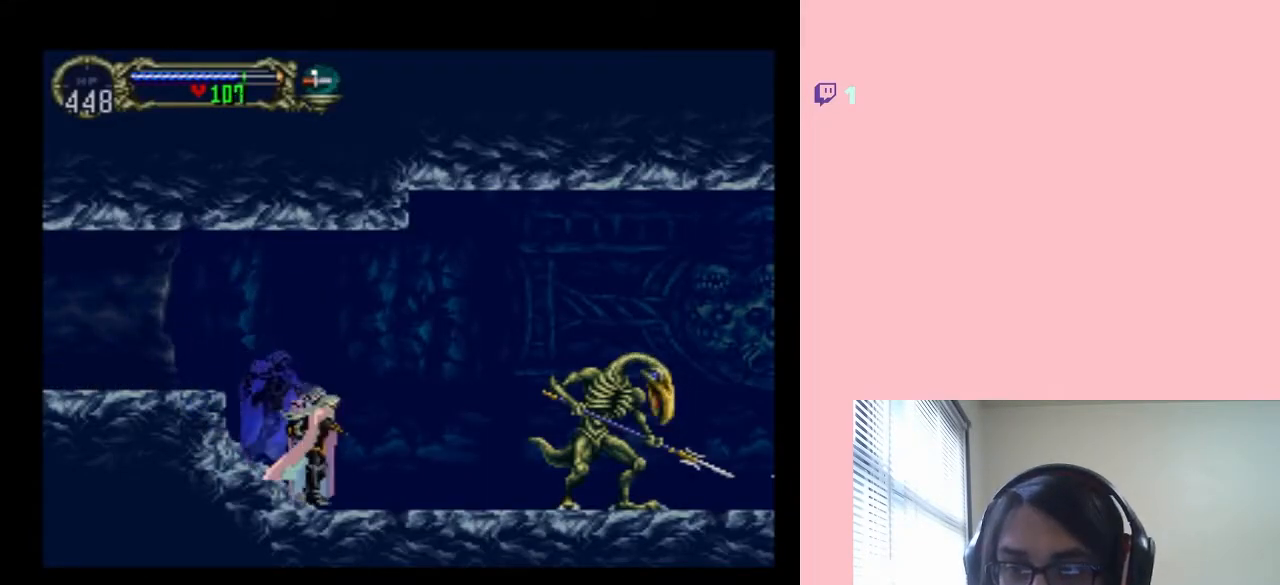
{"dt_ms": 500, "buttons": ["Y", "DPAD_UP"], "left_stick": "center", "right_stick": "center", "events": []}
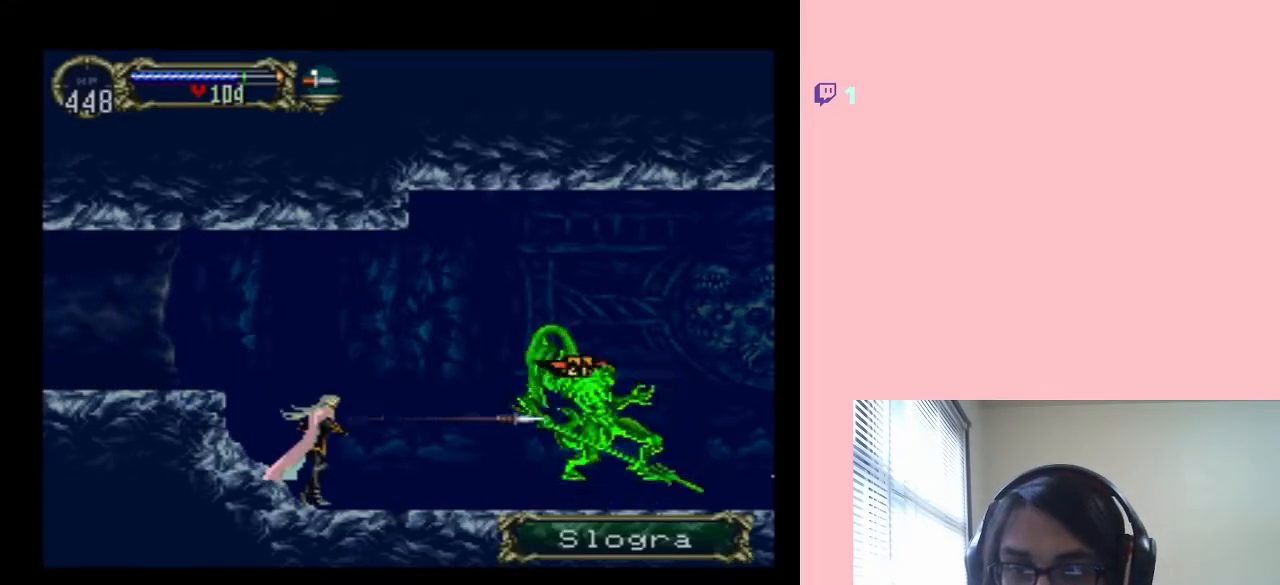
{"dt_ms": 500, "buttons": ["DPAD_RIGHT"], "left_stick": "center", "right_stick": "center", "events": [[200, "Y", "up"], [350, "DPAD_UP", "up"], [417, "DPAD_RIGHT", "down"]]}
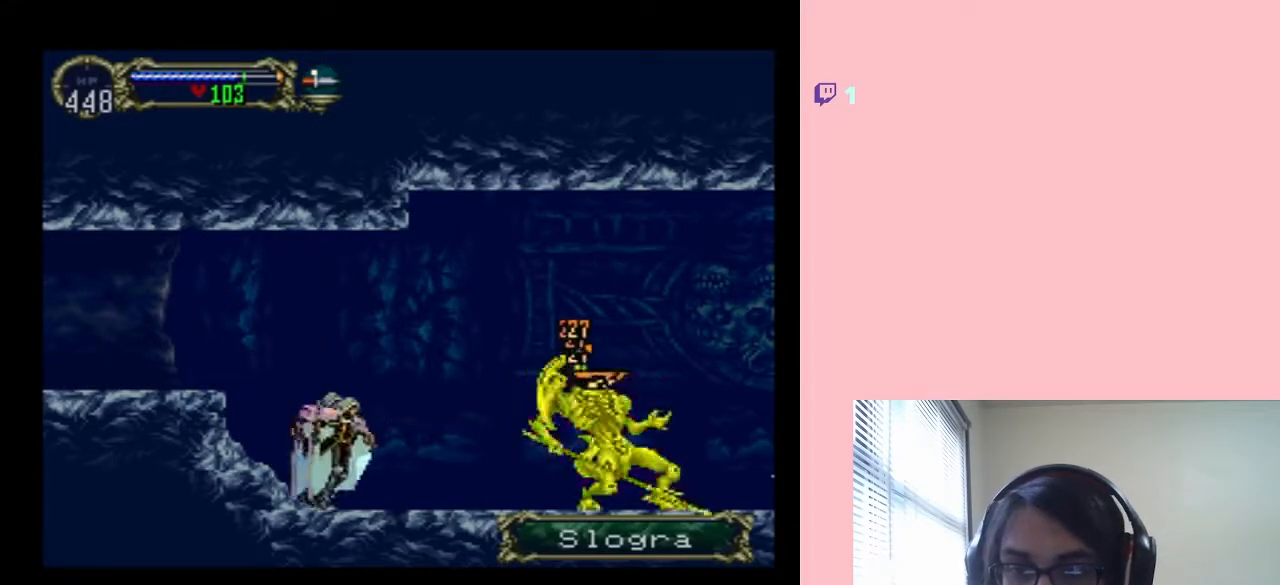
{"dt_ms": 500, "buttons": ["A", "Y"], "left_stick": "center", "right_stick": "center", "events": [[283, "DPAD_RIGHT", "up"], [300, "Y", "down"], [367, "A", "down"]]}
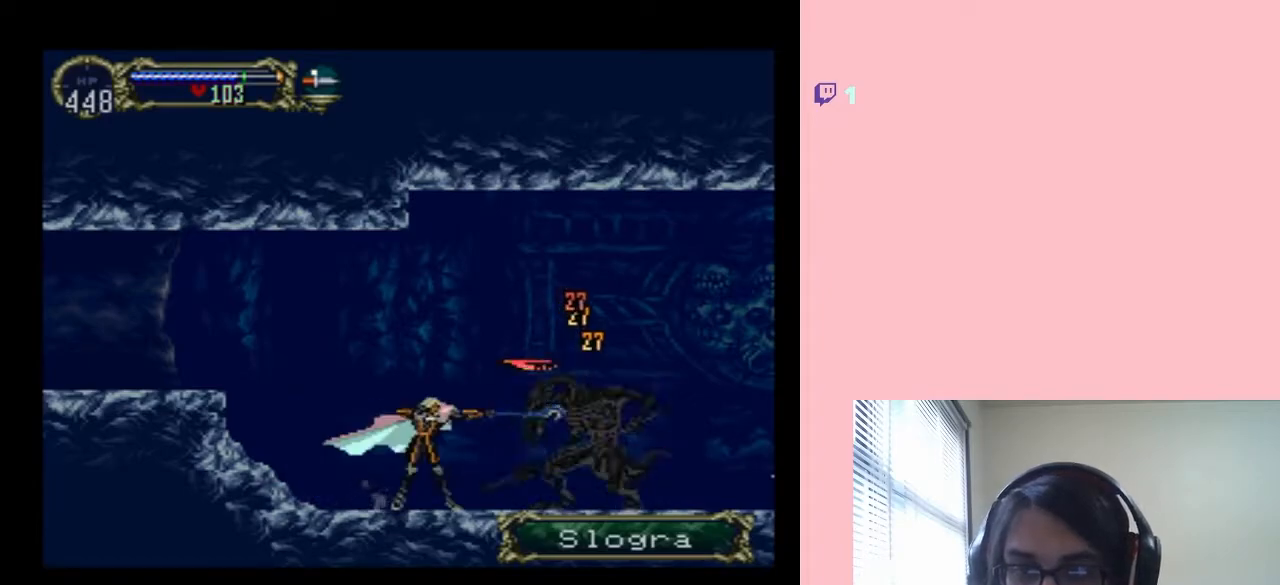
{"dt_ms": 500, "buttons": [], "left_stick": "center", "right_stick": "center", "events": [[67, "A", "up"], [67, "Y", "up"], [317, "A", "down"], [317, "Y", "down"], [500, "A", "up"], [500, "Y", "up"]]}
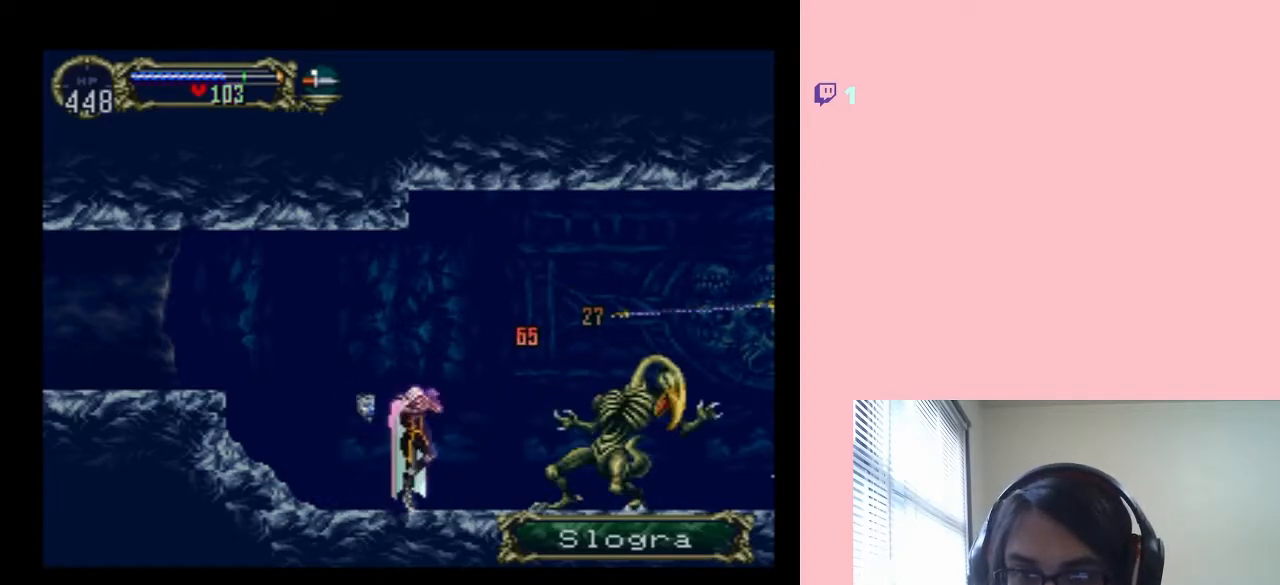
{"dt_ms": 500, "buttons": [], "left_stick": "center", "right_stick": "center", "events": []}
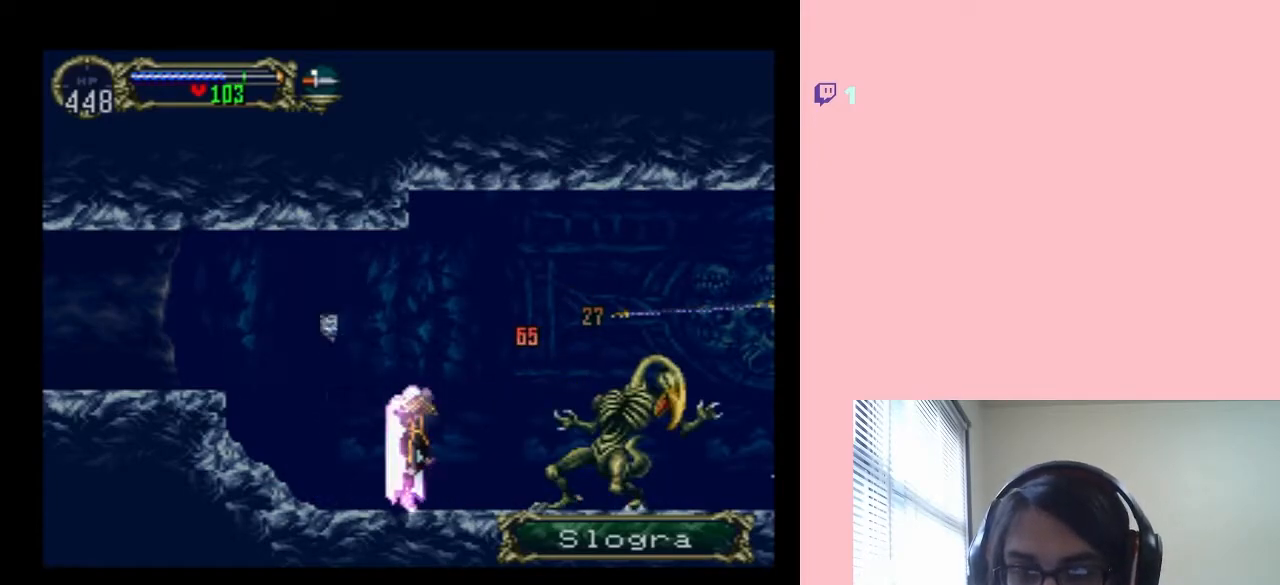
{"dt_ms": 500, "buttons": [], "left_stick": "center", "right_stick": "center", "events": []}
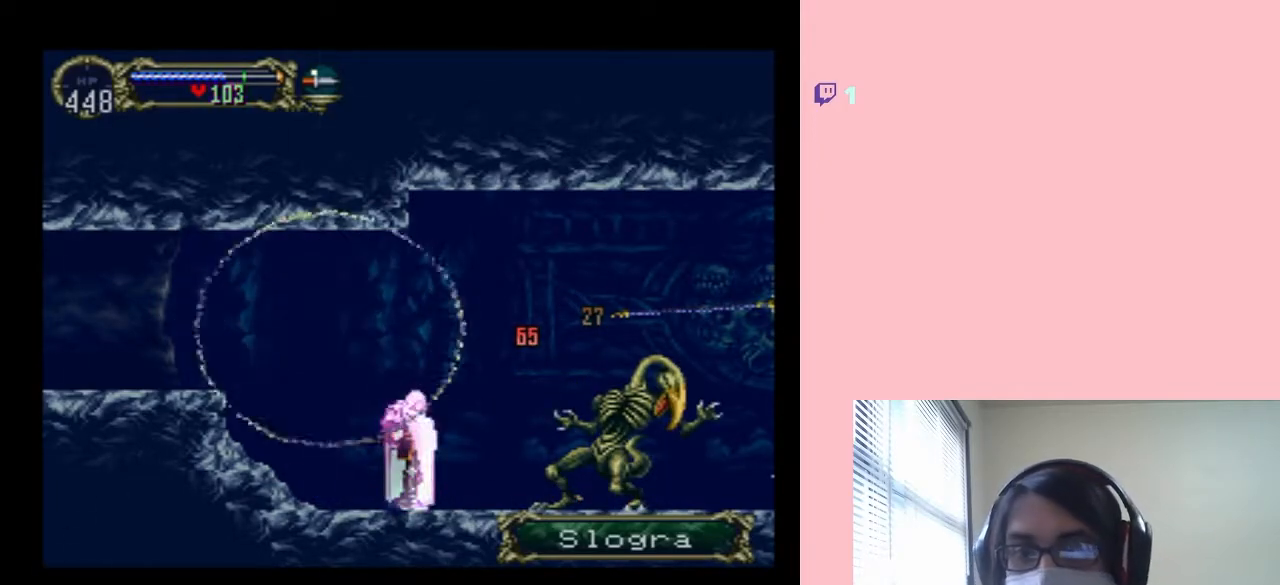
{"dt_ms": 500, "buttons": [], "left_stick": "center", "right_stick": "center", "events": []}
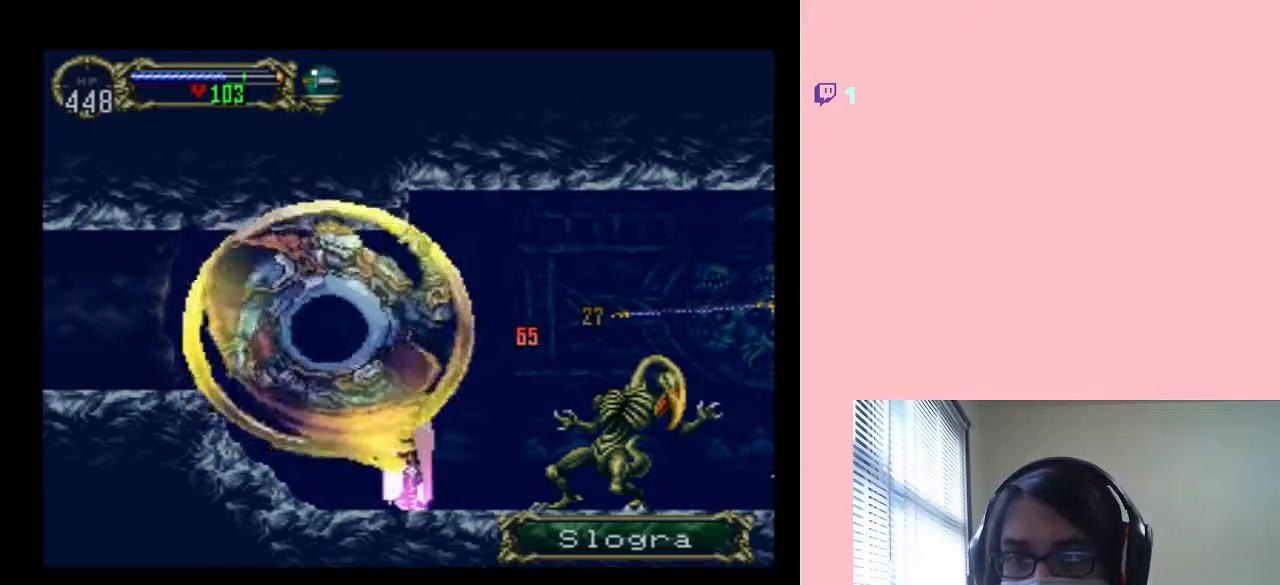
{"dt_ms": 500, "buttons": ["X"], "left_stick": "center", "right_stick": "center", "events": [[217, "DPAD_LEFT", "down"], [383, "DPAD_LEFT", "up"], [467, "X", "down"]]}
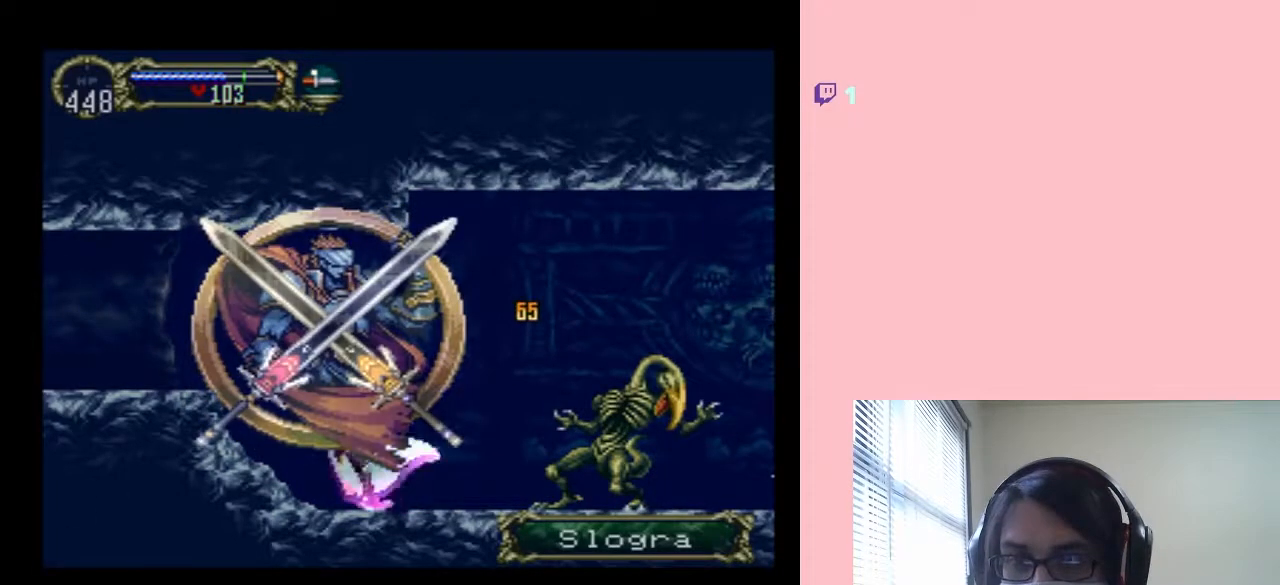
{"dt_ms": 500, "buttons": ["X"], "left_stick": "center", "right_stick": "center", "events": [[117, "X", "up"], [283, "X", "down"], [400, "X", "up"], [500, "X", "down"]]}
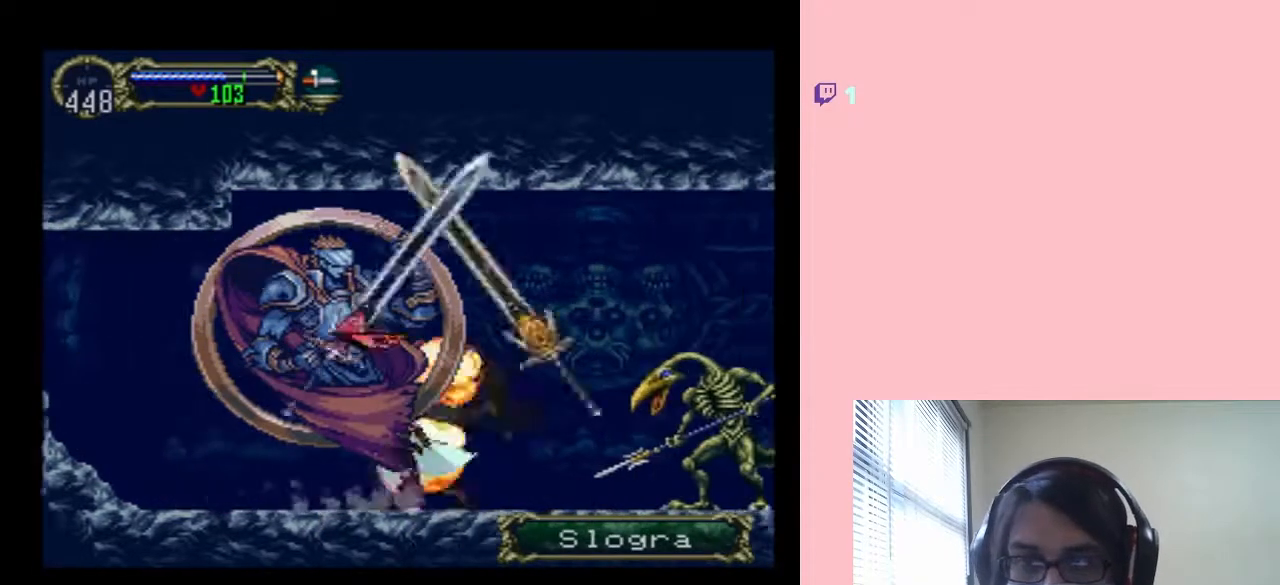
{"dt_ms": 1000, "buttons": ["X"], "left_stick": "center", "right_stick": "center"}
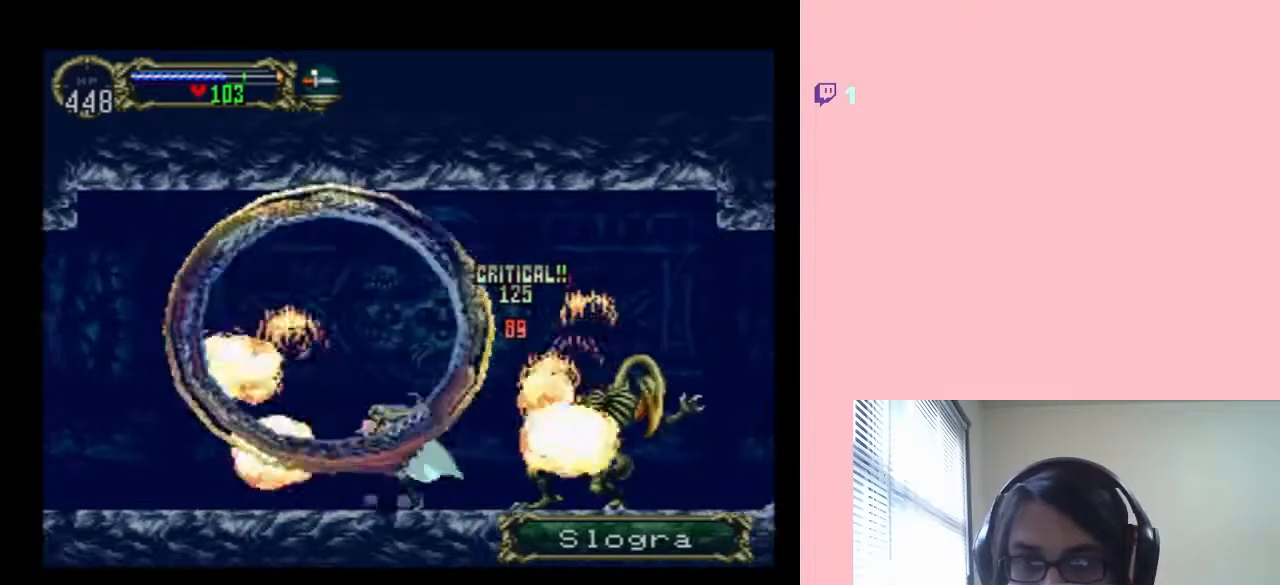
{"dt_ms": 500, "buttons": ["X"], "left_stick": "center", "right_stick": "center", "events": [[67, "X", "up"], [217, "X", "down"], [367, "X", "up"], [467, "X", "down"]]}
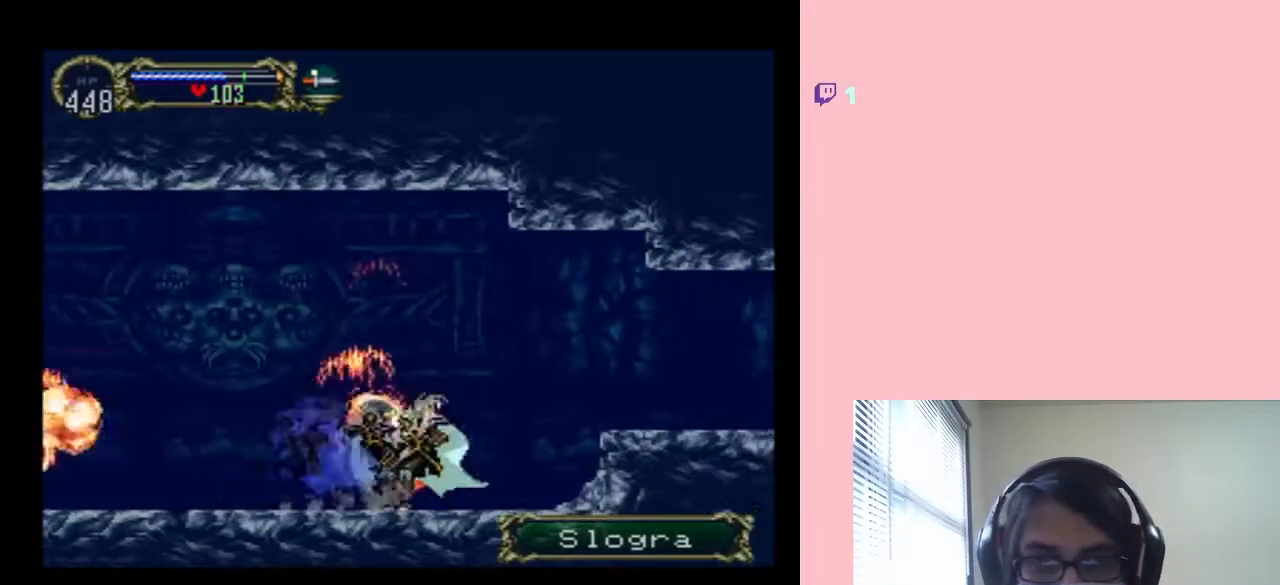
{"dt_ms": 500, "buttons": ["DPAD_RIGHT"], "left_stick": "center", "right_stick": "center", "events": [[150, "X", "up"], [250, "DPAD_RIGHT", "down"], [267, "B", "down"], [467, "B", "up"]]}
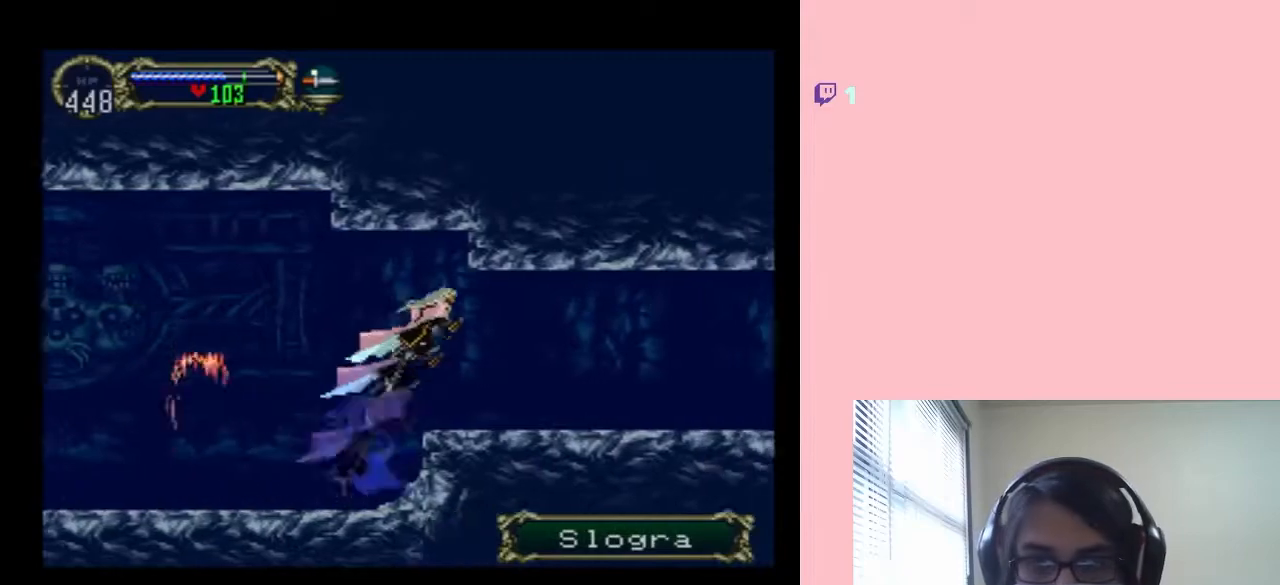
{"dt_ms": 500, "buttons": ["X"], "left_stick": "center", "right_stick": "center", "events": [[283, "DPAD_LEFT", "down"], [283, "DPAD_RIGHT", "up"], [400, "X", "down"], [500, "DPAD_LEFT", "up"]]}
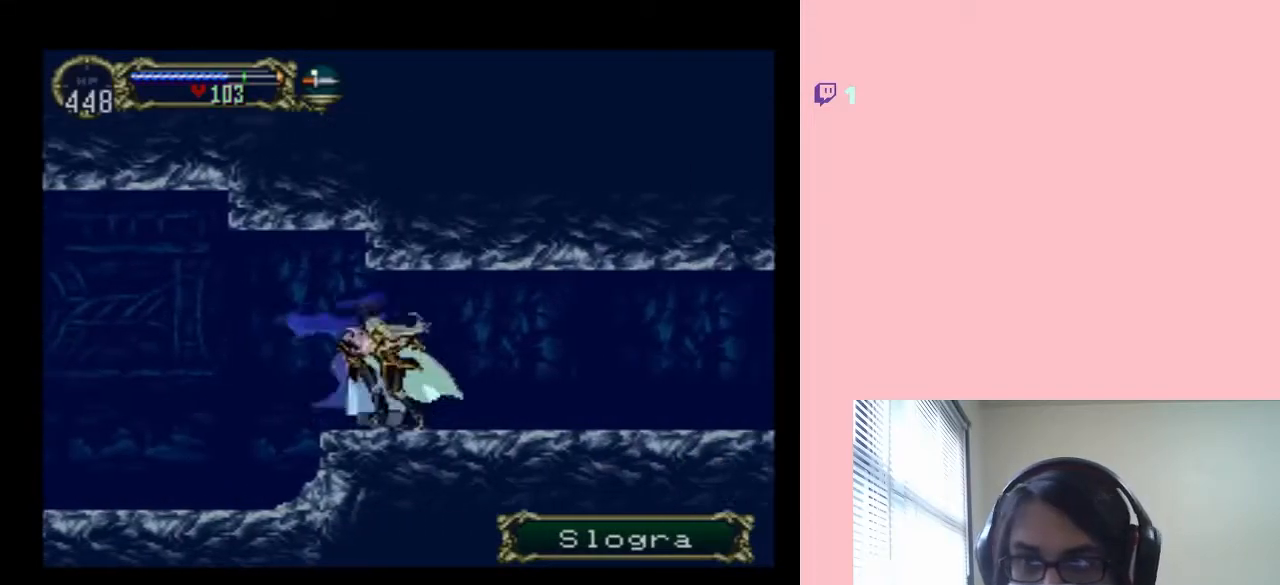
{"dt_ms": 500, "buttons": ["X"], "left_stick": "center", "right_stick": "center", "events": [[83, "X", "up"], [183, "X", "down"], [300, "X", "up"], [450, "X", "down"]]}
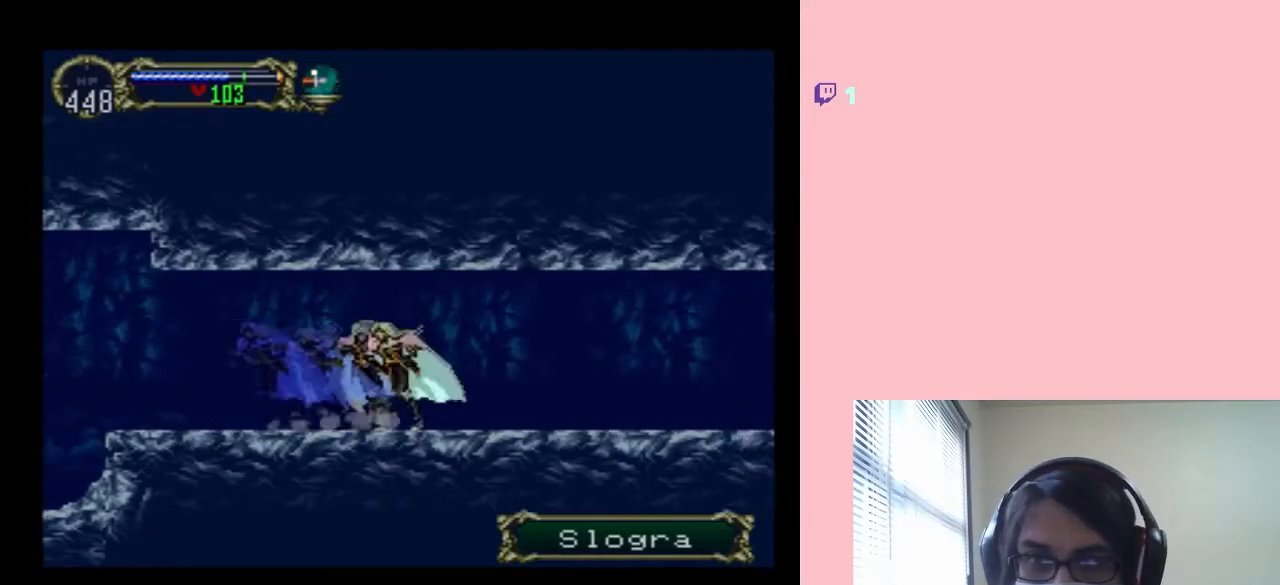
{"dt_ms": 500, "buttons": ["X"], "left_stick": "center", "right_stick": "center", "events": [[67, "X", "up"], [217, "X", "down"], [317, "X", "up"], [433, "X", "down"]]}
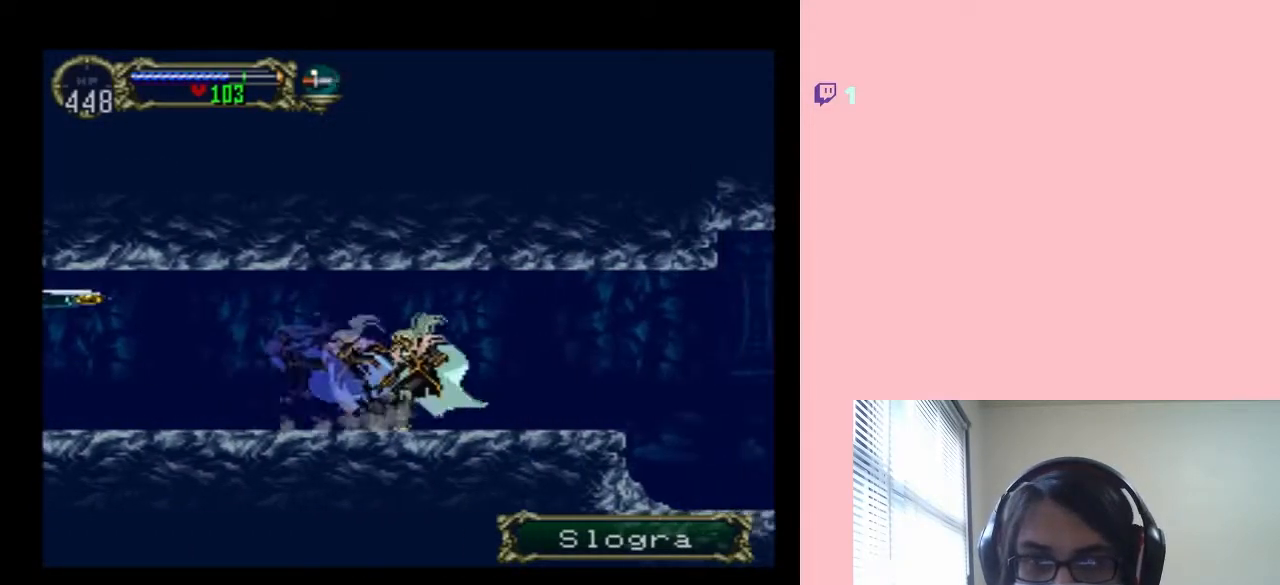
{"dt_ms": 500, "buttons": [], "left_stick": "center", "right_stick": "center", "events": [[50, "X", "up"], [150, "X", "down"], [267, "X", "up"], [350, "X", "down"], [450, "X", "up"]]}
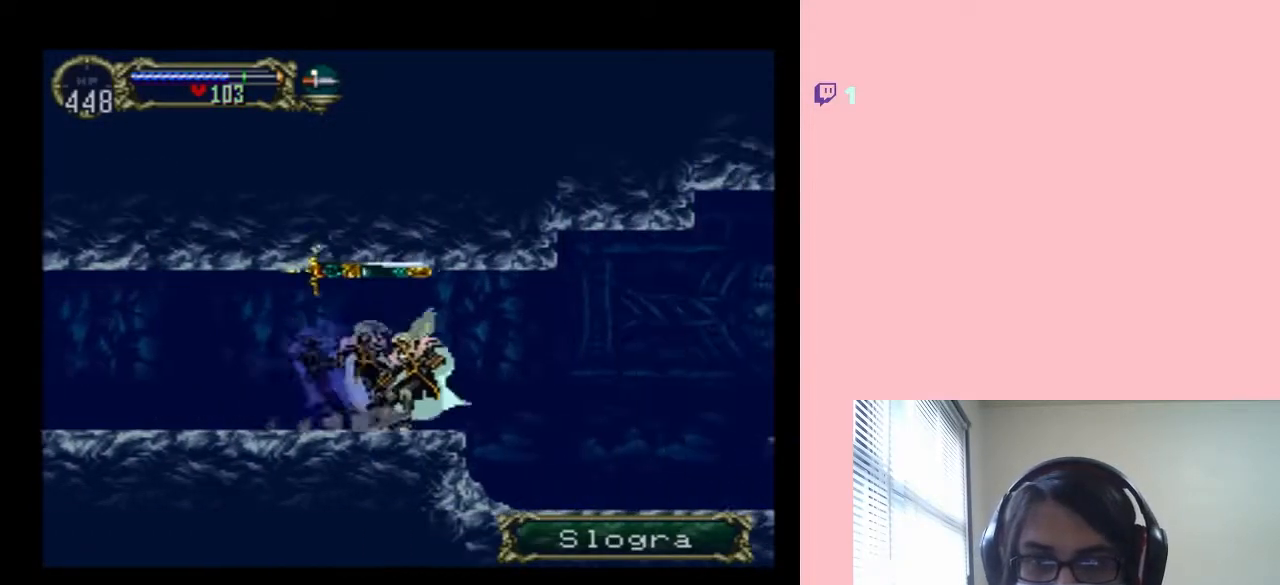
{"dt_ms": 500, "buttons": ["DPAD_RIGHT"], "left_stick": "center", "right_stick": "center", "events": [[67, "X", "down"], [183, "X", "up"], [250, "DPAD_RIGHT", "down"]]}
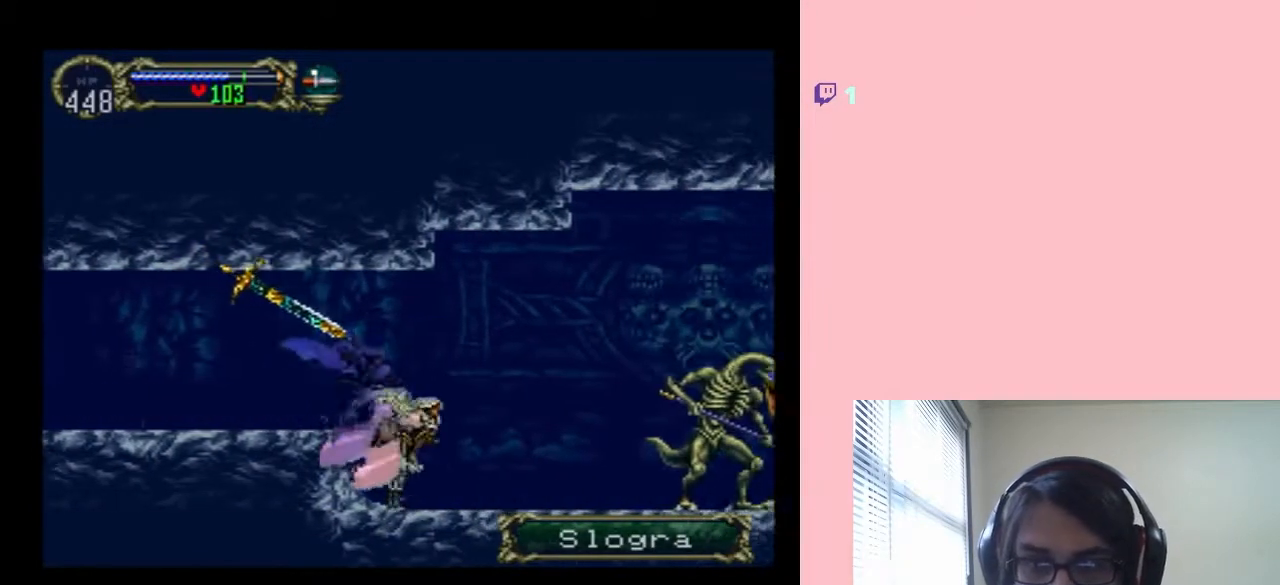
{"dt_ms": 1000, "buttons": [], "left_stick": "center", "right_stick": "center", "events": [[117, "A", "down"], [150, "Y", "down"], [183, "DPAD_RIGHT", "up"], [283, "Y", "up"], [567, "Y", "down"], [717, "A", "up"], [967, "Y", "up"]]}
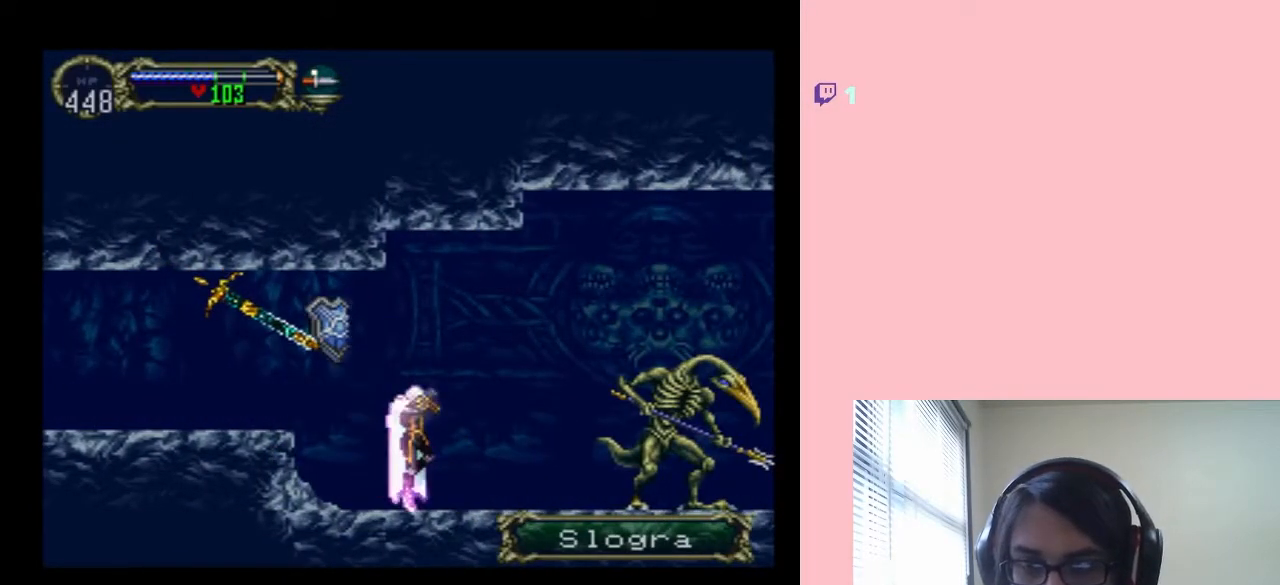
{"dt_ms": 500, "buttons": [], "left_stick": "center", "right_stick": "center", "events": []}
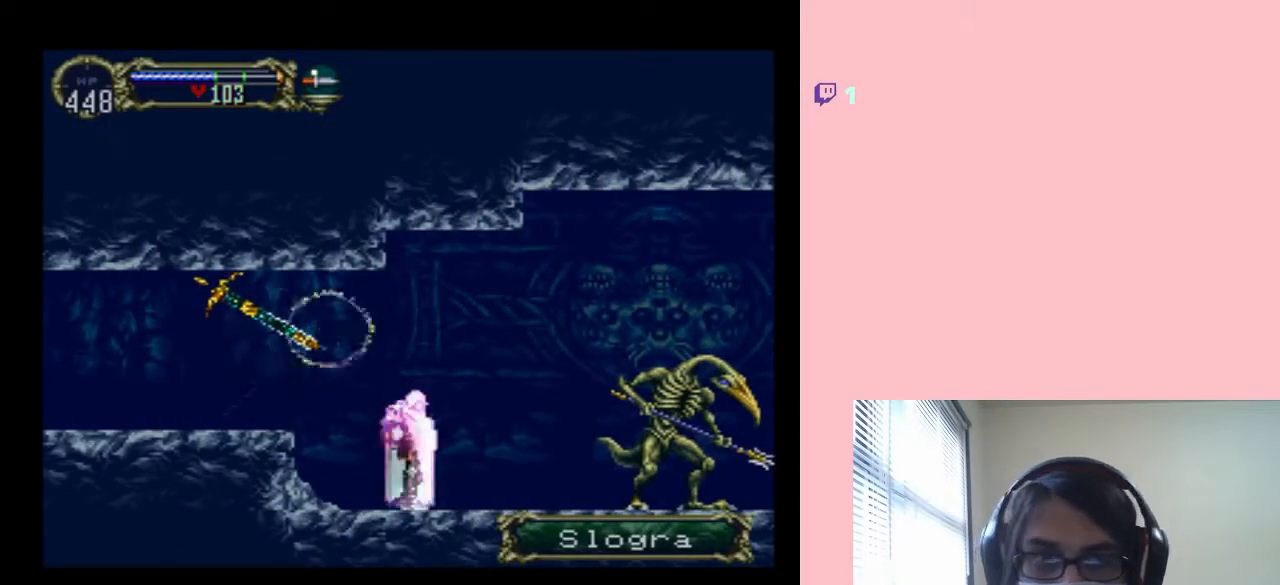
{"dt_ms": 500, "buttons": [], "left_stick": "center", "right_stick": "center", "events": []}
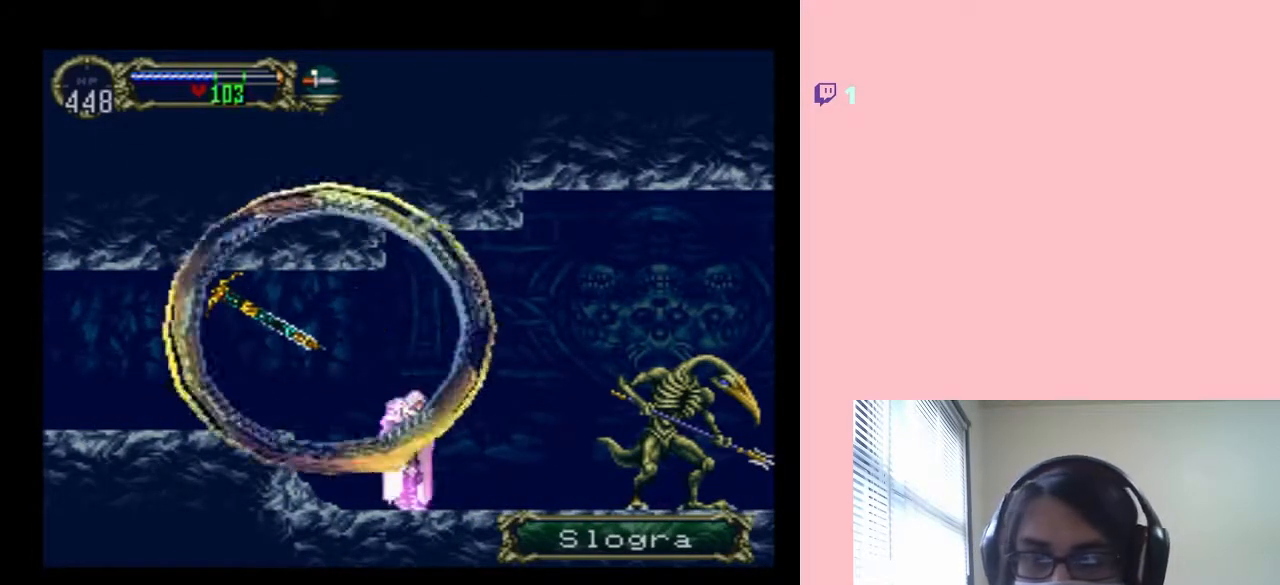
{"dt_ms": 500, "buttons": ["DPAD_LEFT"], "left_stick": "center", "right_stick": "center", "events": [[433, "DPAD_LEFT", "down"]]}
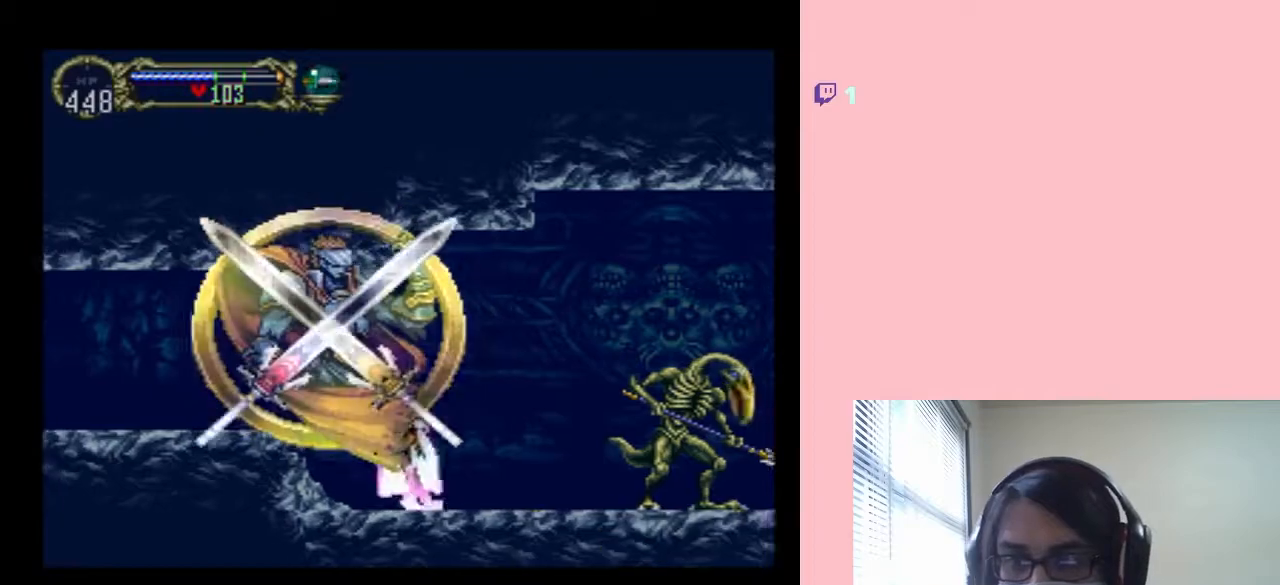
{"dt_ms": 500, "buttons": ["X"], "left_stick": "center", "right_stick": "center", "events": [[150, "DPAD_LEFT", "up"], [150, "X", "down"], [317, "X", "up"], [433, "X", "down"]]}
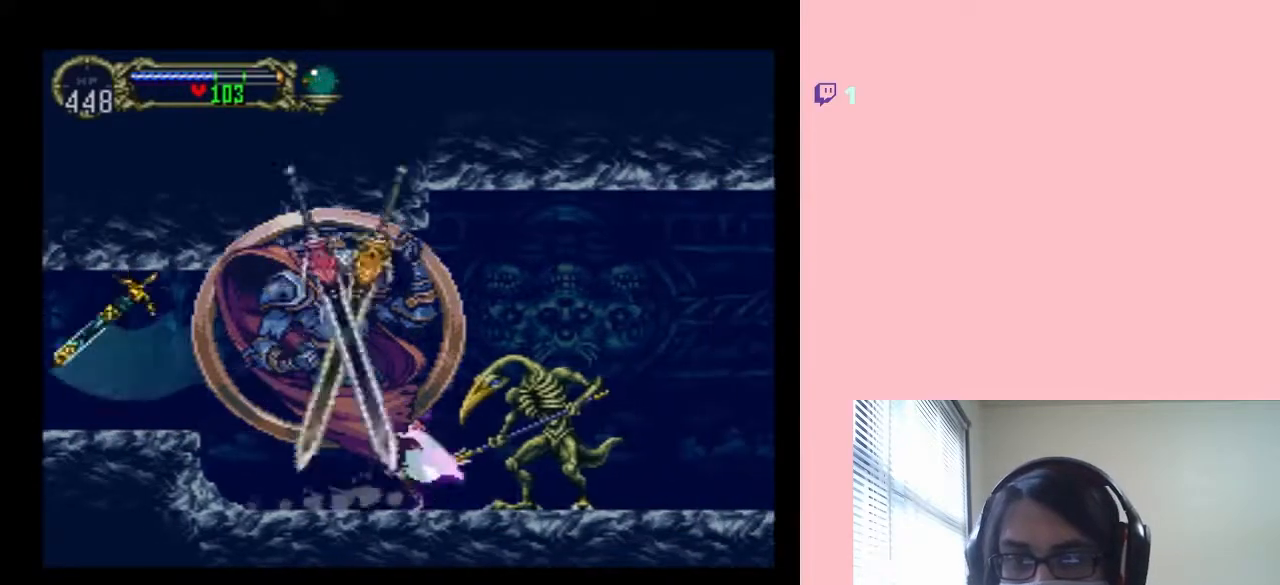
{"dt_ms": 500, "buttons": [], "left_stick": "center", "right_stick": "center", "events": [[50, "X", "up"], [317, "DPAD_LEFT", "down"], [467, "DPAD_LEFT", "up"]]}
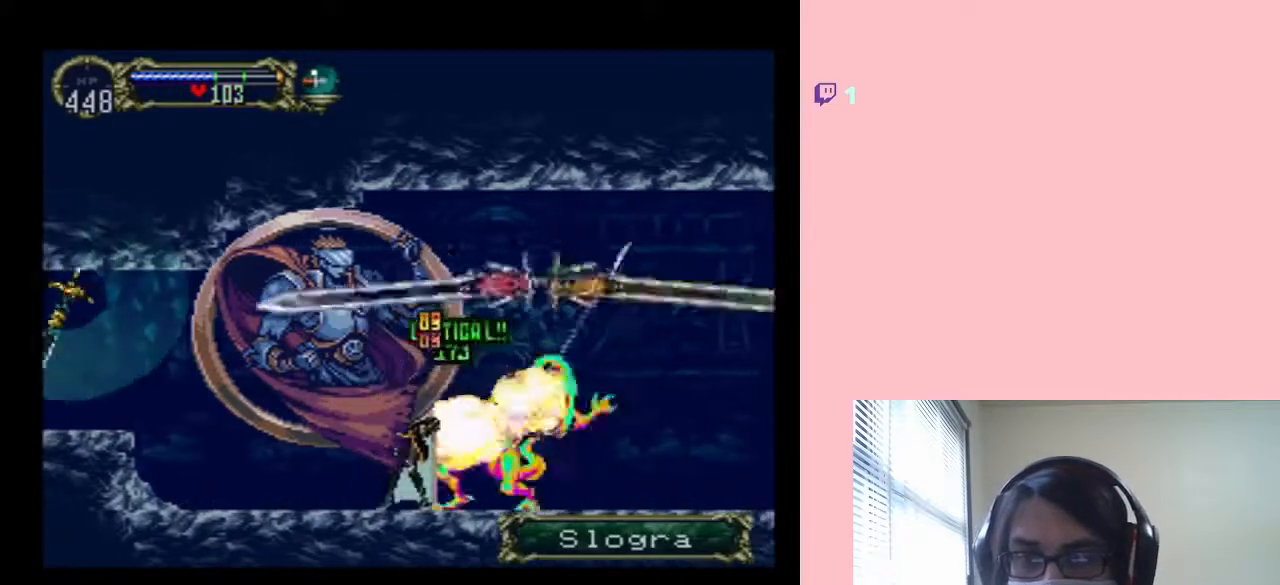
{"dt_ms": 500, "buttons": [], "left_stick": "center", "right_stick": "center", "events": [[100, "DPAD_RIGHT", "down"], [183, "X", "down"], [250, "DPAD_RIGHT", "up"], [317, "X", "up"]]}
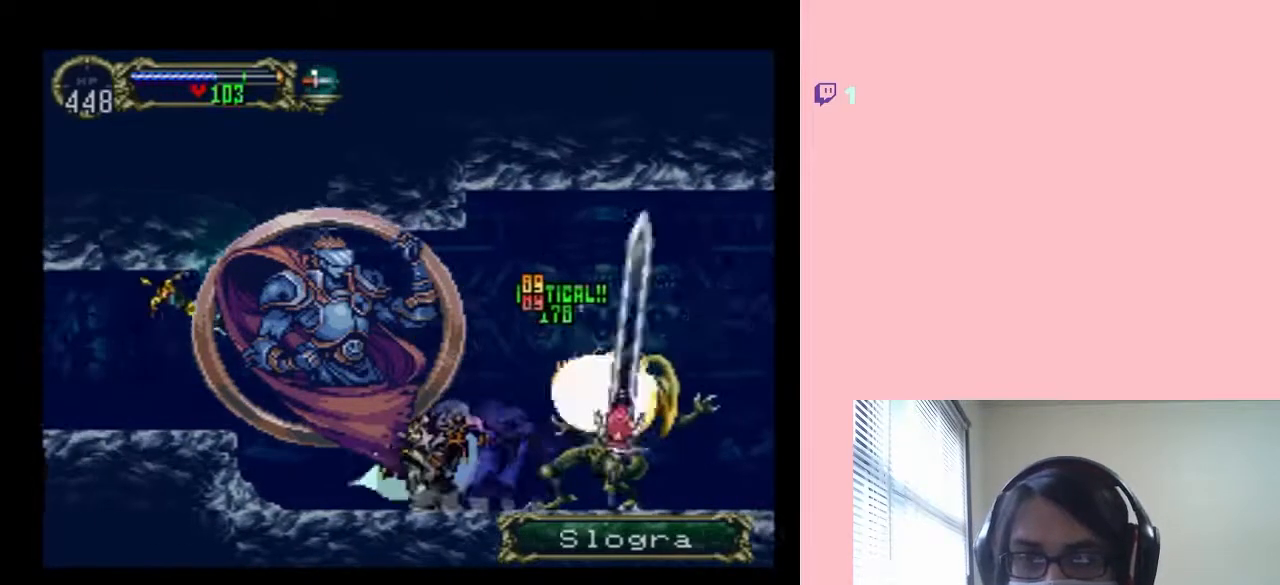
{"dt_ms": 500, "buttons": [], "left_stick": "center", "right_stick": "center", "events": [[17, "DPAD_LEFT", "down"], [83, "X", "down"], [167, "DPAD_LEFT", "up"], [217, "X", "up"], [350, "X", "down"], [433, "X", "up"]]}
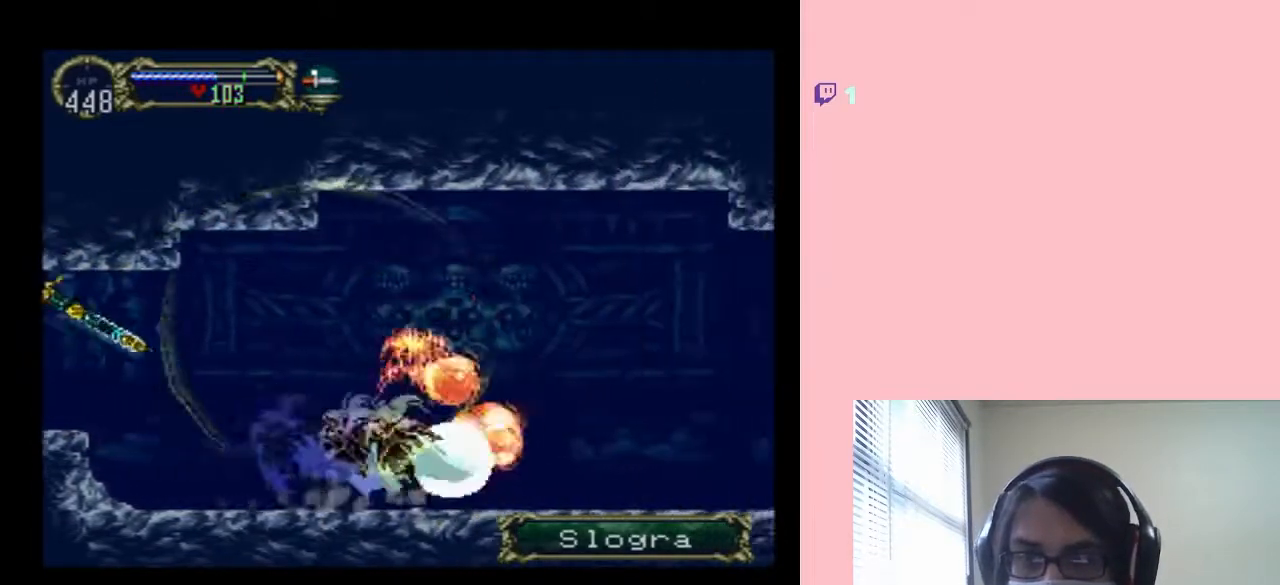
{"dt_ms": 500, "buttons": ["X"], "left_stick": "center", "right_stick": "center", "events": [[150, "X", "down"], [283, "X", "up"], [433, "X", "down"]]}